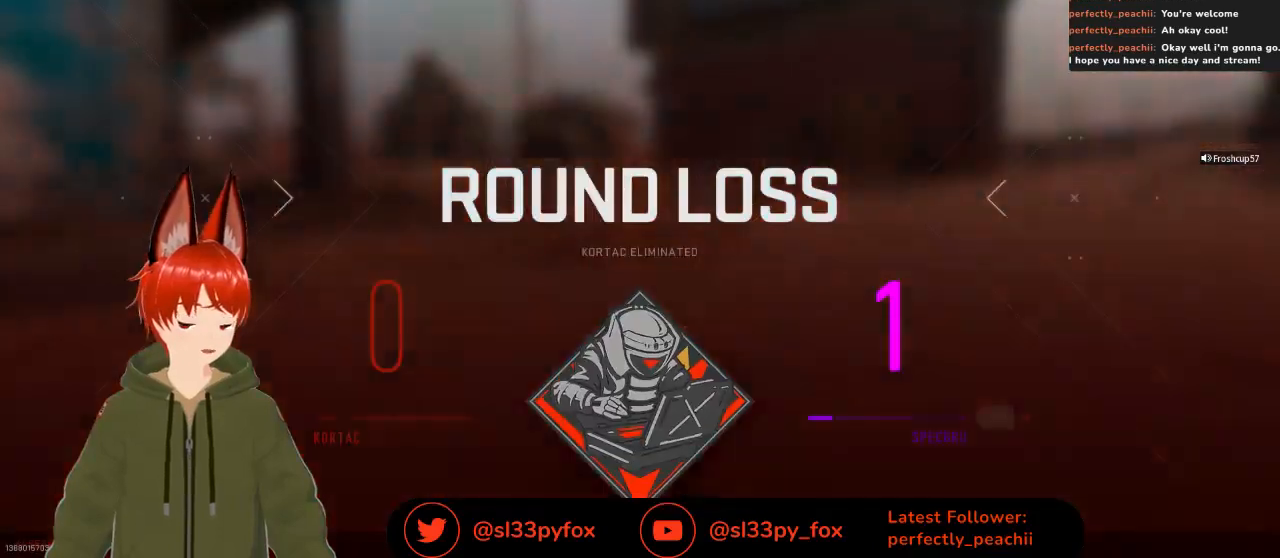
Gameplay with a controller (Xbox layout); each line is a JSON object with the inputs held at the frame after it. "events" lists button and stick changes between this image and that frame as [ms after this image, input, new state], when the widget could be followed in between.
{"buttons": [], "left_stick": "center", "right_stick": "center", "events": [[167, "SELECT", "down"], [233, "SELECT", "up"]]}
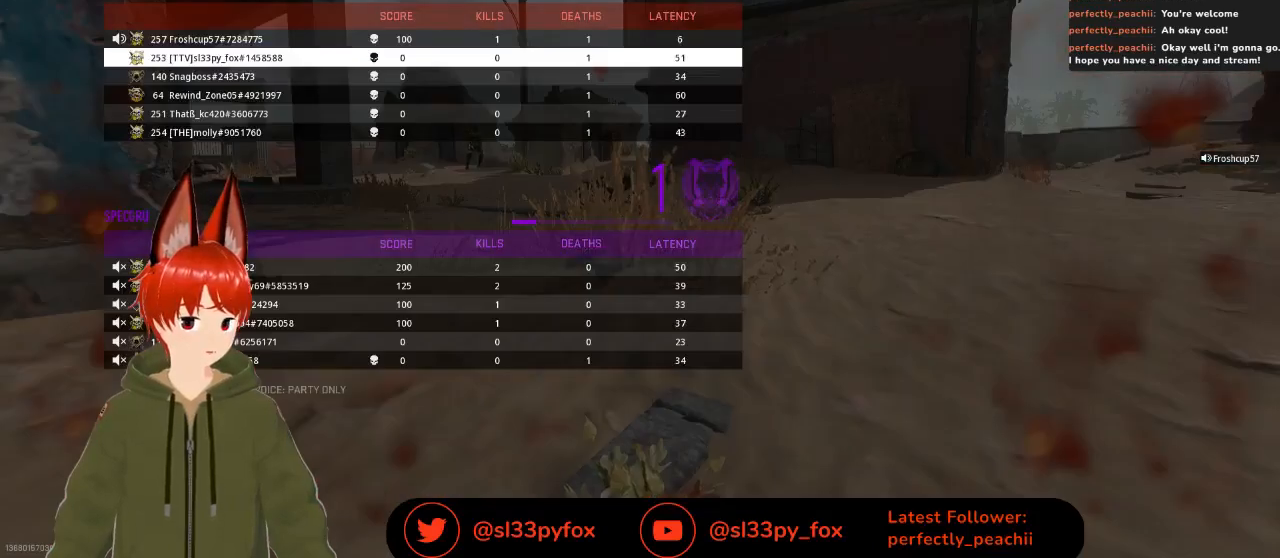
{"buttons": [], "left_stick": "center", "right_stick": "center", "events": [[367, "DPAD_DOWN", "down"], [467, "DPAD_DOWN", "up"]]}
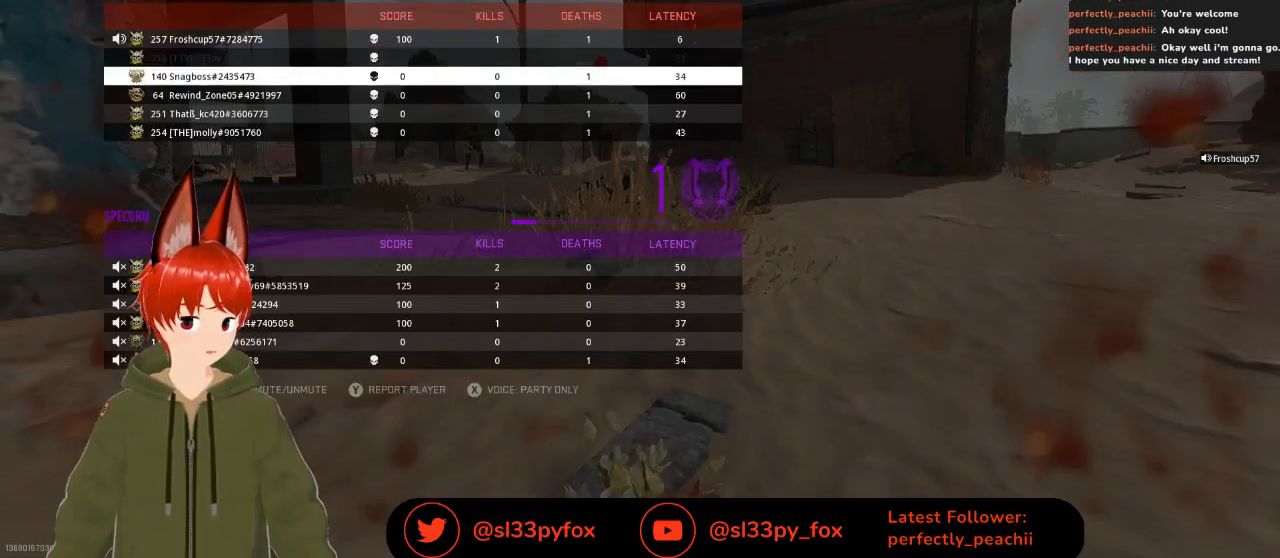
{"buttons": [], "left_stick": "center", "right_stick": "center", "events": [[100, "DPAD_UP", "down"], [167, "DPAD_UP", "up"], [267, "DPAD_UP", "down"], [367, "DPAD_UP", "up"]]}
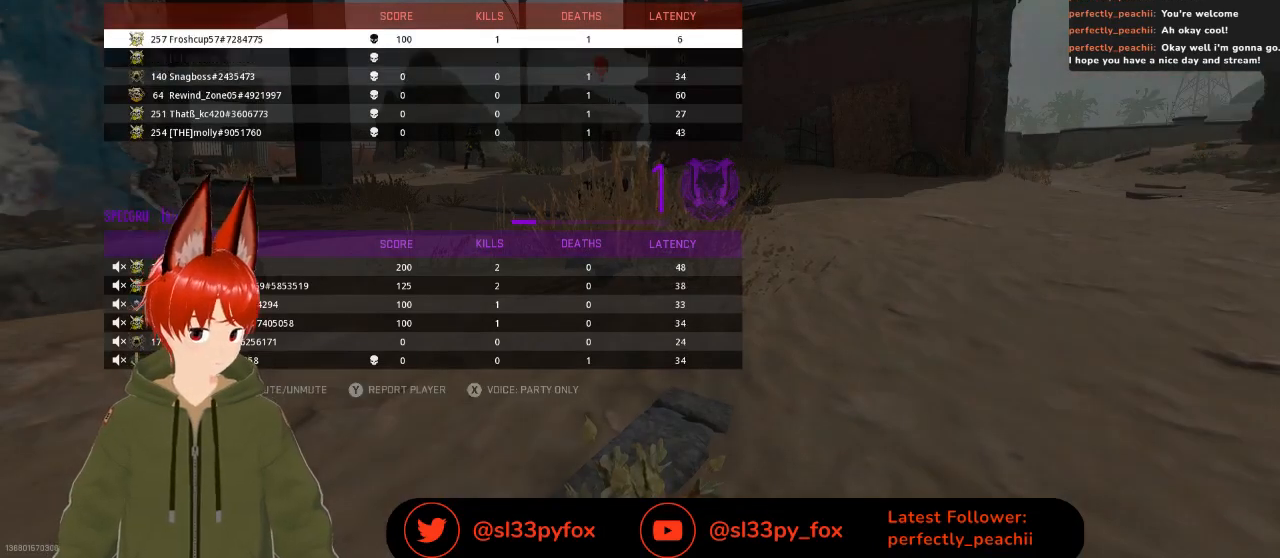
{"buttons": [], "left_stick": "center", "right_stick": "center", "events": [[33, "SELECT", "down"], [133, "SELECT", "up"]]}